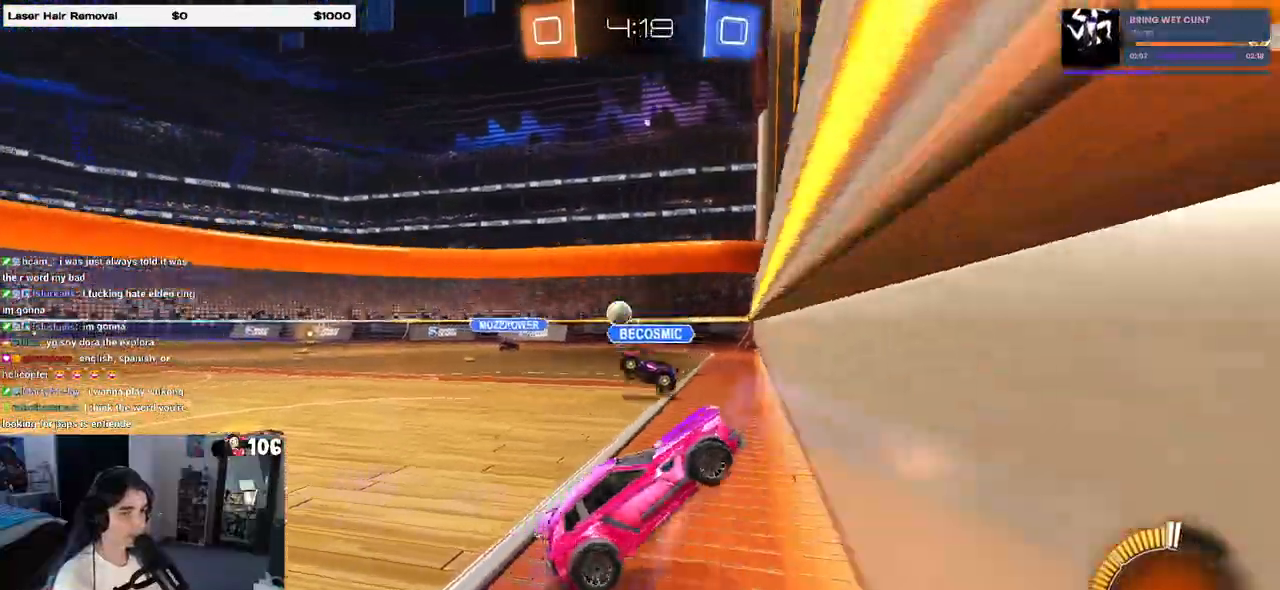
Gameplay with a controller (PlayStation layout); each line is a JSON object with the inputs held at the frame after it (dt_ms = milliseconds from this image to that frame). "events" lists button and stick changes between this image and that frame as [ms after this image, input, new state], when the widget could be followed in between. Not read: R2.
{"dt_ms": 500, "buttons": [], "left_stick": "left", "right_stick": "center", "events": [[167, "left_stick", "right"], [367, "left_stick", "center"], [483, "left_stick", "left"]]}
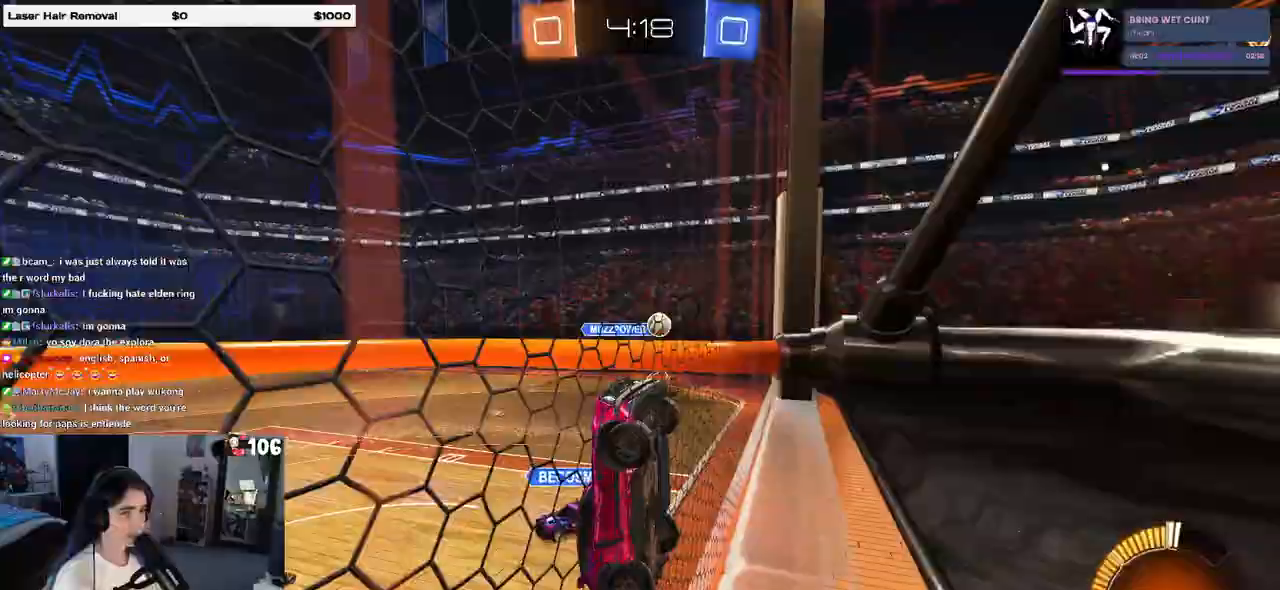
{"dt_ms": 500, "buttons": [], "left_stick": "left", "right_stick": "center", "events": []}
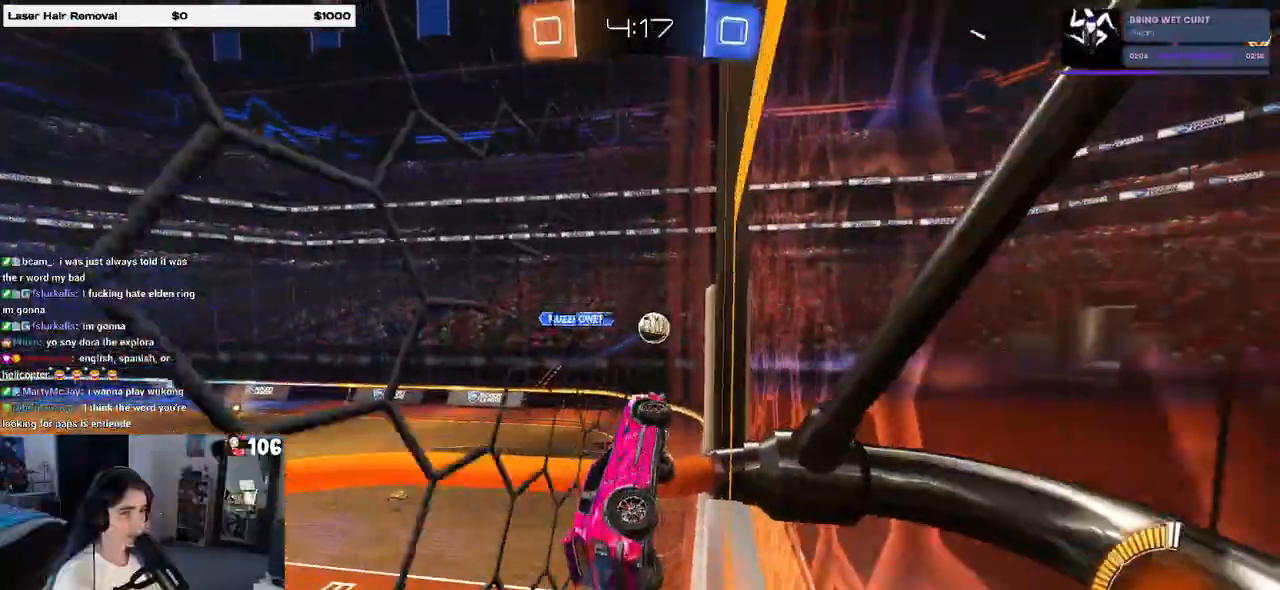
{"dt_ms": 500, "buttons": ["R1"], "left_stick": "center", "right_stick": "center", "events": [[17, "R1", "down"], [250, "left_stick", "center"]]}
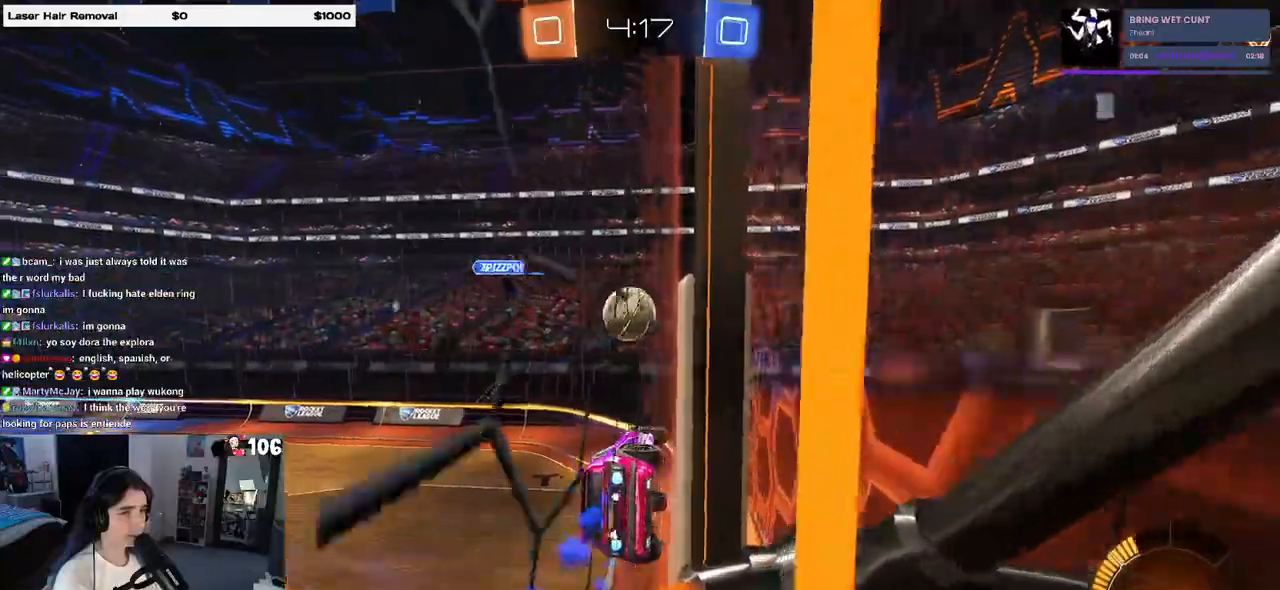
{"dt_ms": 500, "buttons": ["CROSS"], "left_stick": "up-left", "right_stick": "center", "events": [[50, "left_stick", "down-right"], [167, "CROSS", "down"], [167, "left_stick", "center"], [300, "CROSS", "up"], [333, "R1", "up"], [350, "left_stick", "up-left"], [400, "CROSS", "down"]]}
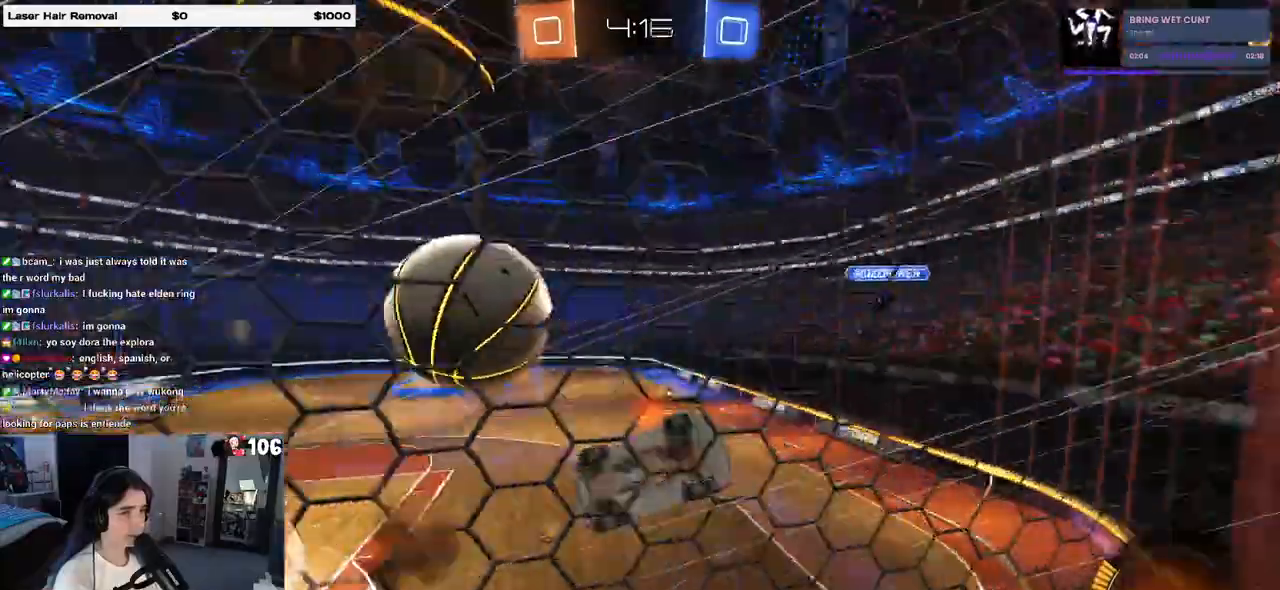
{"dt_ms": 500, "buttons": [], "left_stick": "down-left", "right_stick": "center", "events": [[50, "CROSS", "up"], [83, "left_stick", "center"], [400, "left_stick", "left"], [500, "left_stick", "down-left"]]}
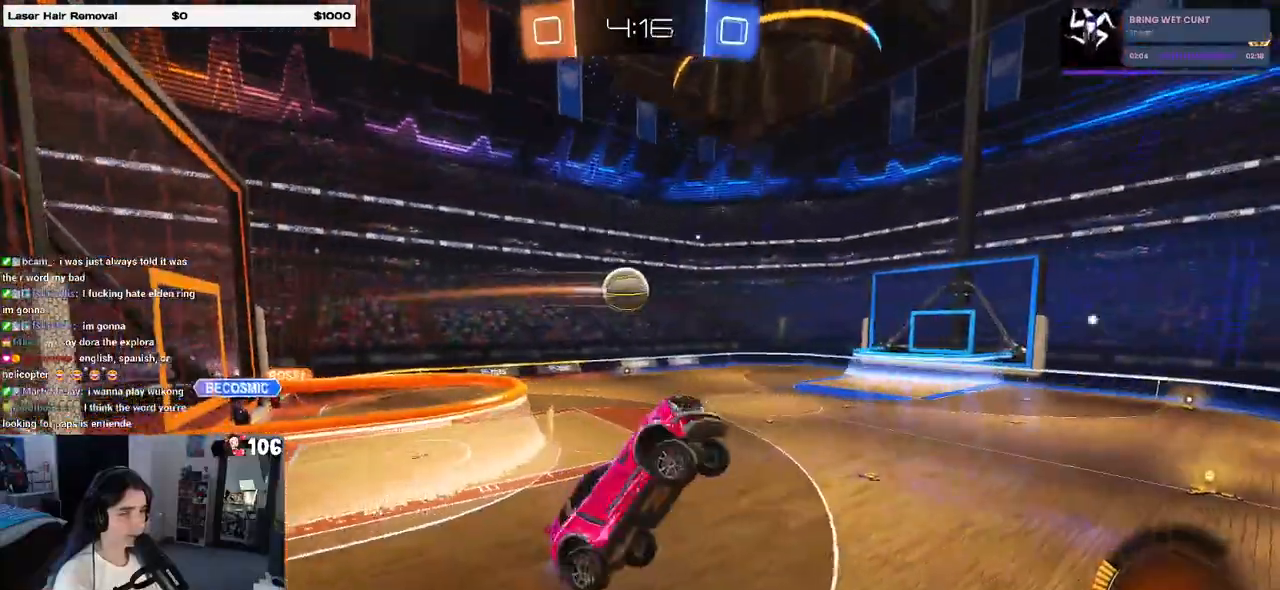
{"dt_ms": 500, "buttons": [], "left_stick": "down-left", "right_stick": "center", "events": []}
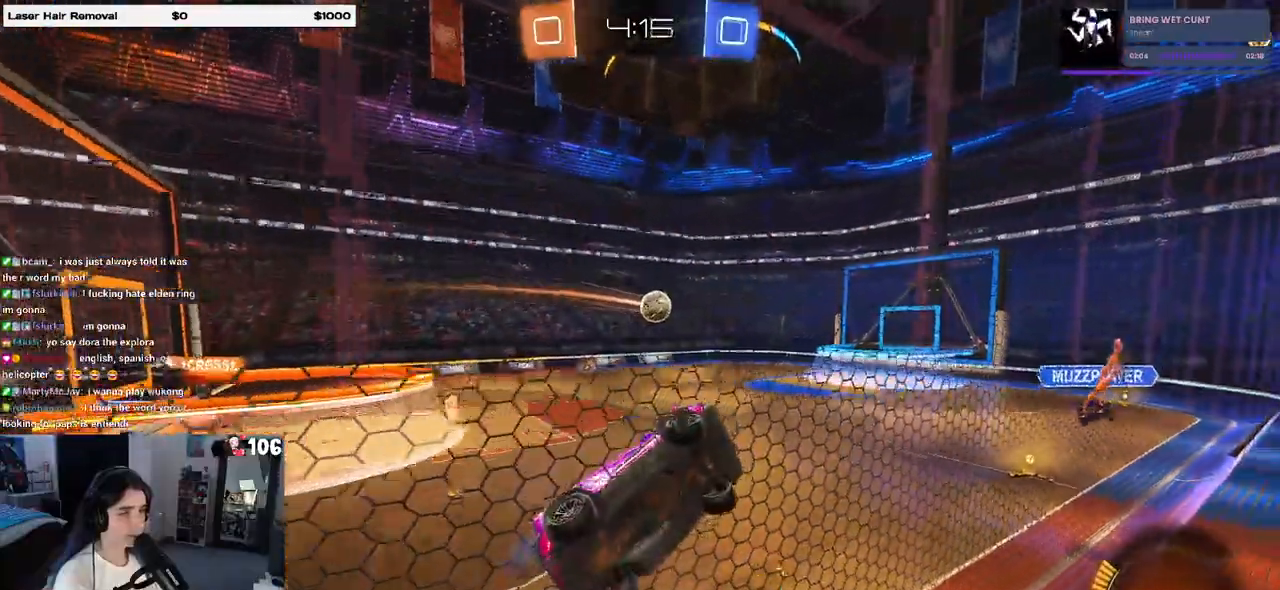
{"dt_ms": 500, "buttons": [], "left_stick": "down-left", "right_stick": "center", "events": [[83, "SQUARE", "down"], [250, "SQUARE", "up"]]}
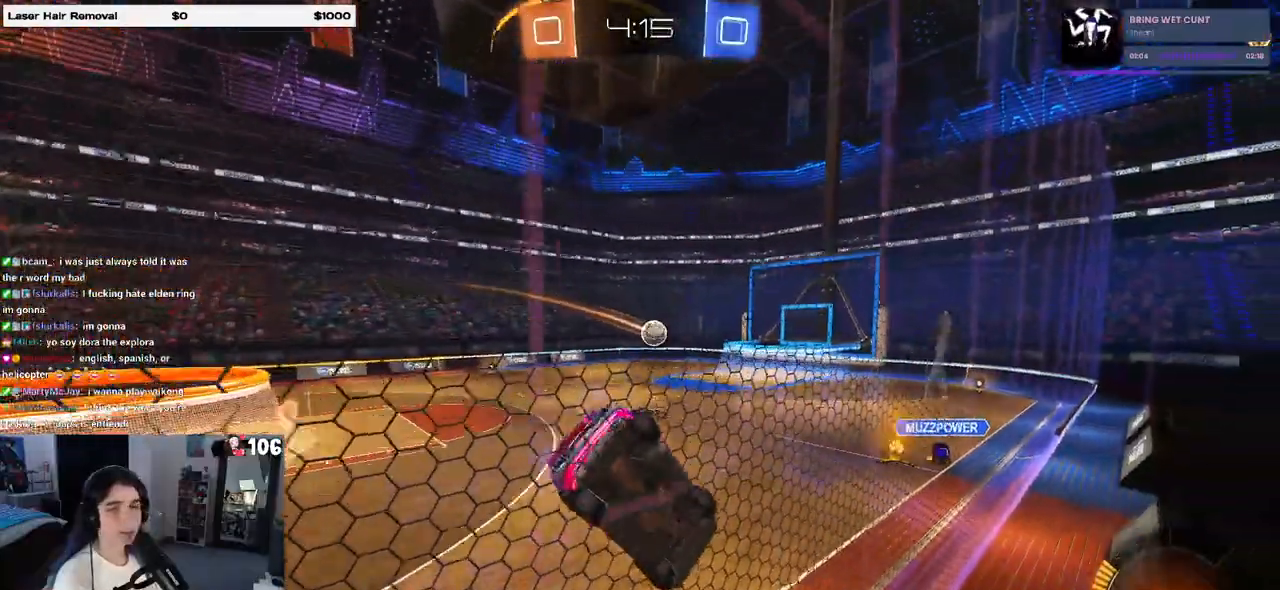
{"dt_ms": 500, "buttons": [], "left_stick": "down-left", "right_stick": "center", "events": []}
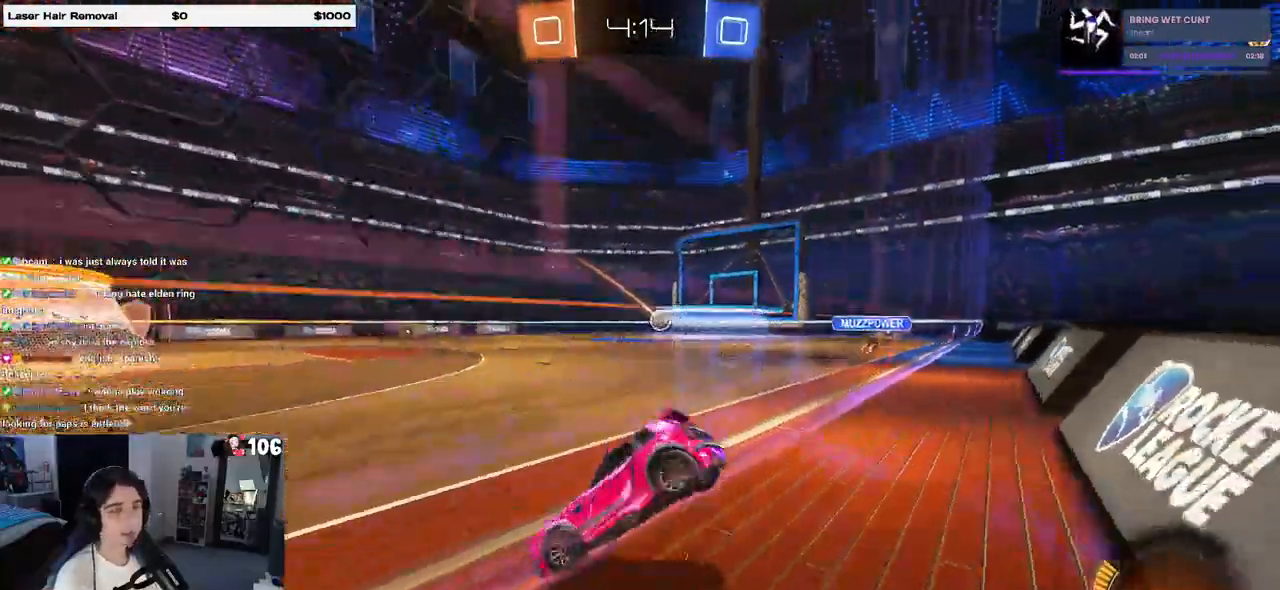
{"dt_ms": 500, "buttons": [], "left_stick": "down-right", "right_stick": "center", "events": [[433, "left_stick", "down-right"]]}
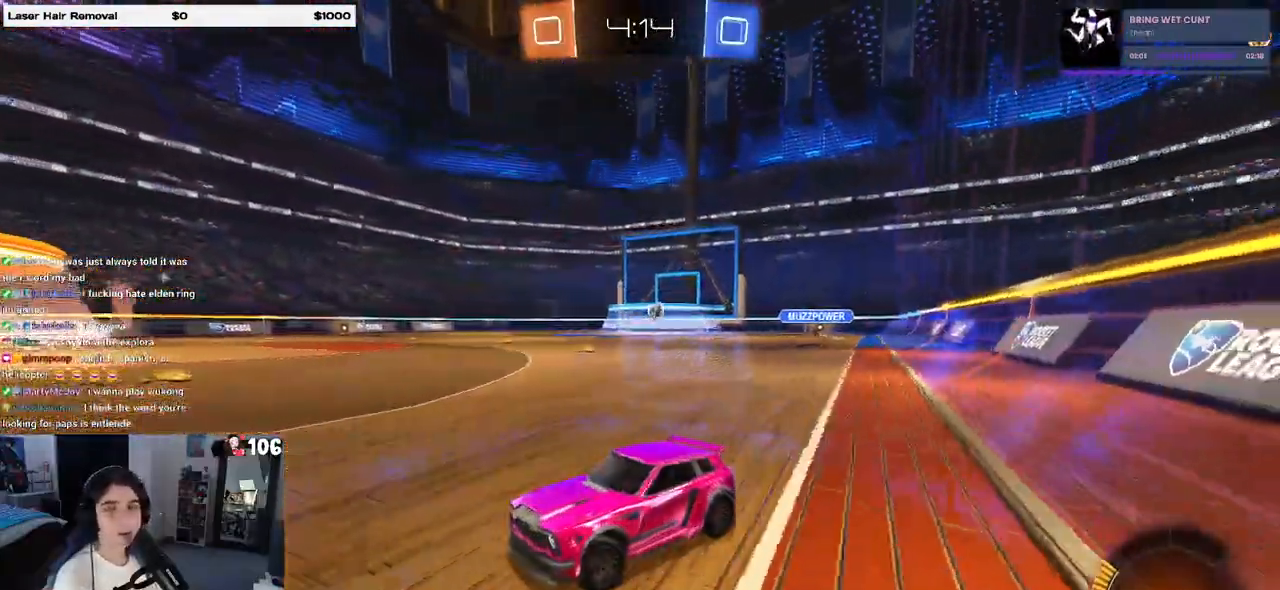
{"dt_ms": 500, "buttons": [], "left_stick": "center", "right_stick": "center", "events": [[17, "left_stick", "right"], [200, "left_stick", "center"]]}
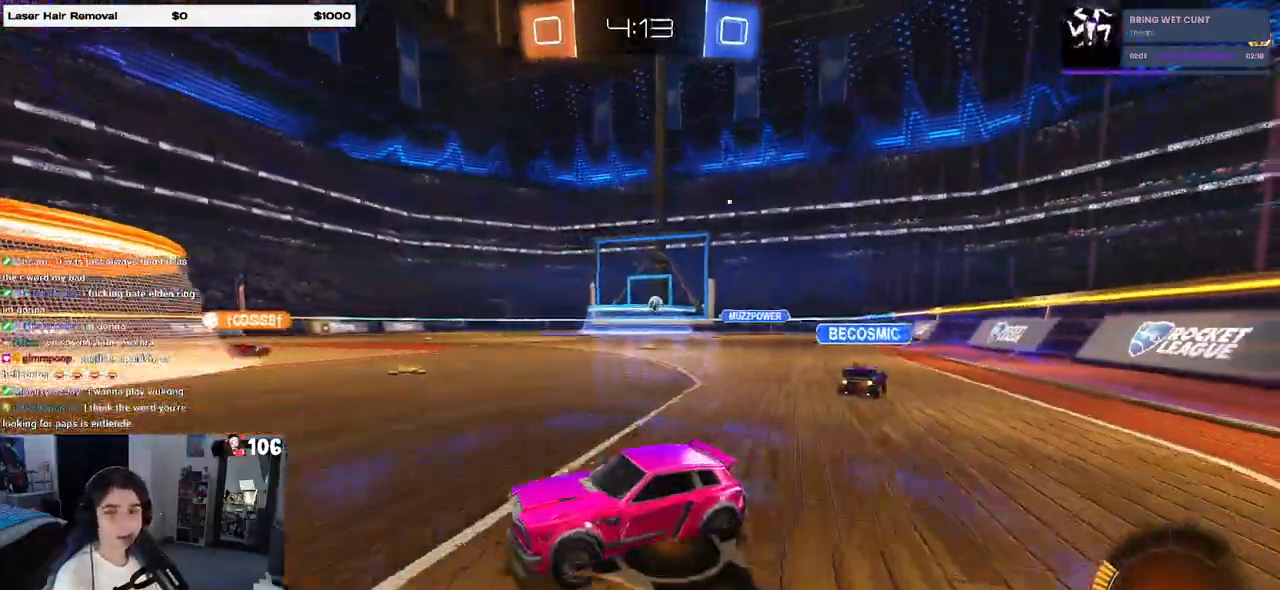
{"dt_ms": 500, "buttons": [], "left_stick": "right", "right_stick": "center", "events": [[167, "left_stick", "right"]]}
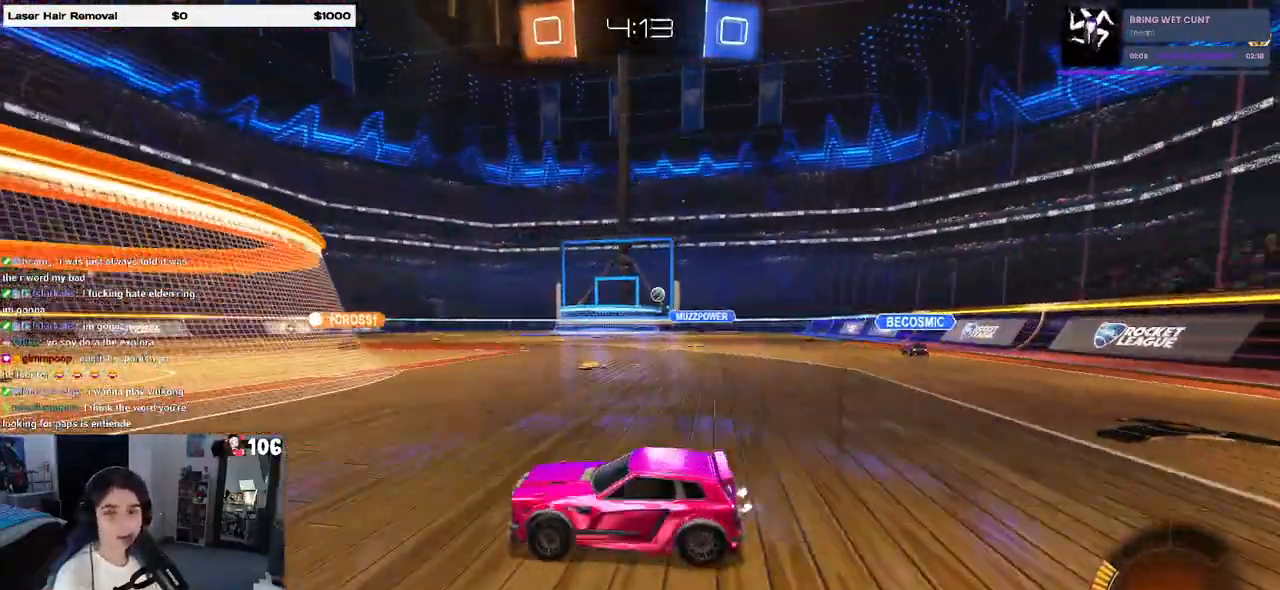
{"dt_ms": 500, "buttons": [], "left_stick": "left", "right_stick": "center", "events": [[17, "SQUARE", "down"], [117, "SQUARE", "up"], [333, "left_stick", "center"], [383, "left_stick", "left"]]}
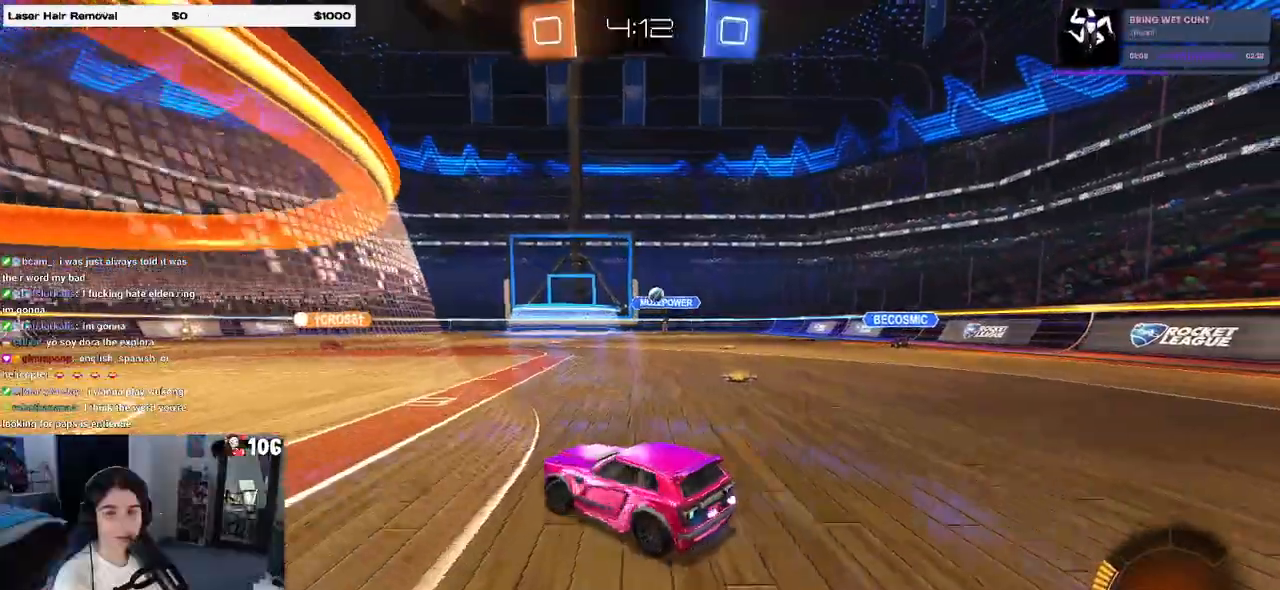
{"dt_ms": 500, "buttons": [], "left_stick": "center", "right_stick": "center", "events": [[133, "left_stick", "center"]]}
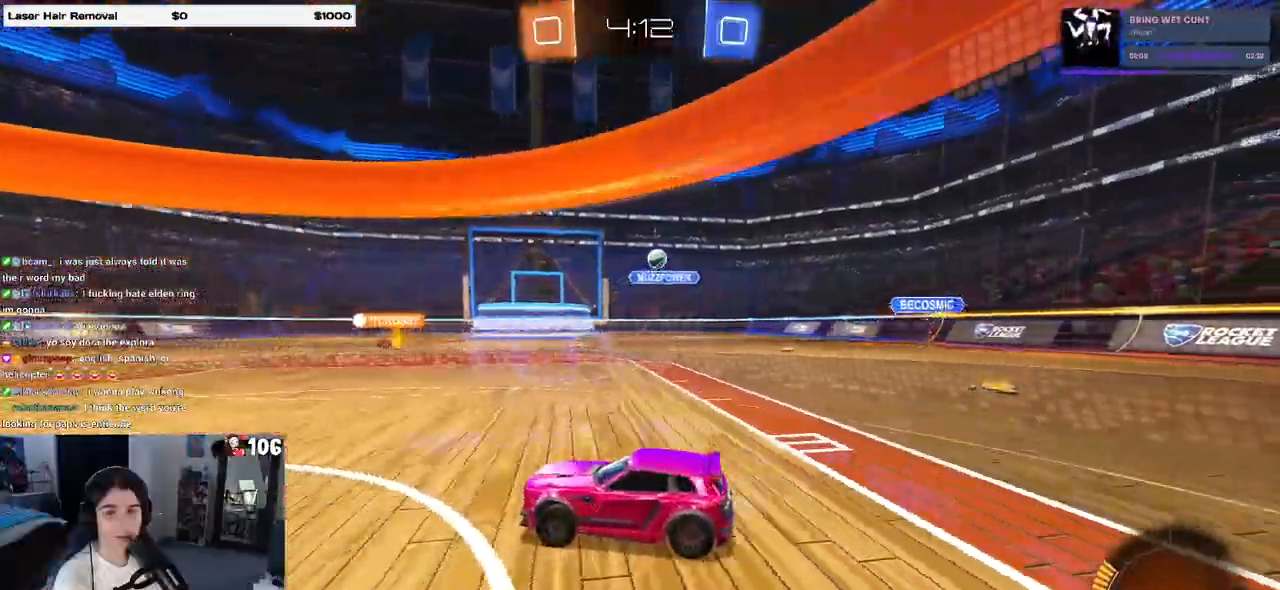
{"dt_ms": 500, "buttons": ["SQUARE"], "left_stick": "left", "right_stick": "center", "events": [[33, "left_stick", "left"], [417, "SQUARE", "down"]]}
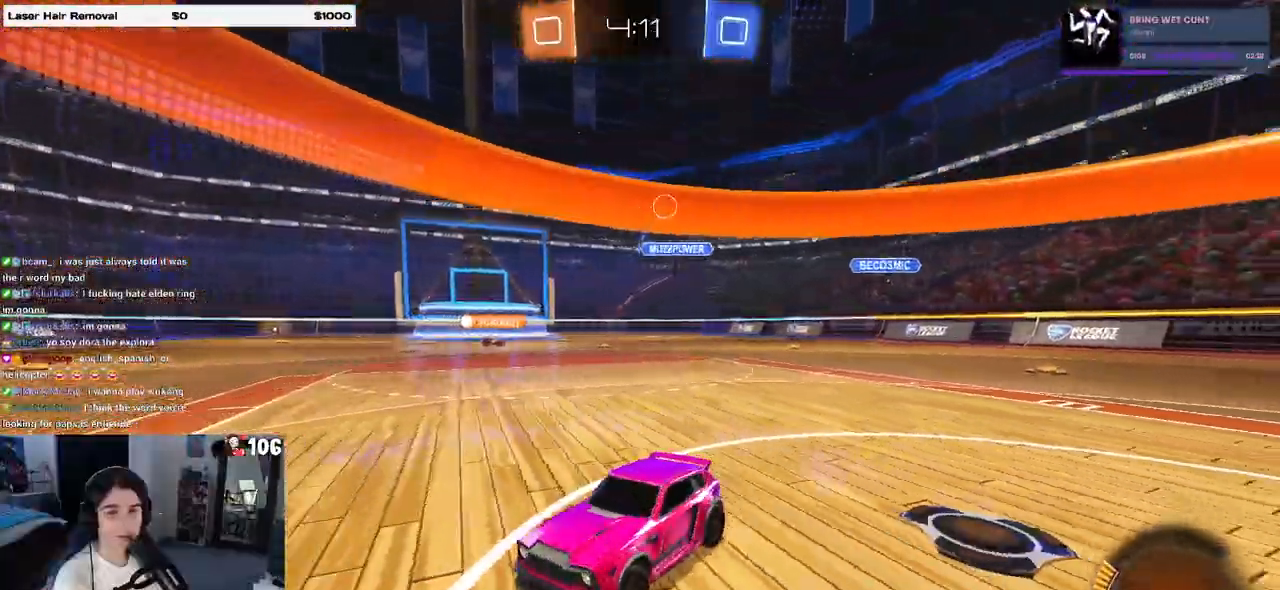
{"dt_ms": 500, "buttons": [], "left_stick": "left", "right_stick": "center", "events": [[283, "SQUARE", "up"]]}
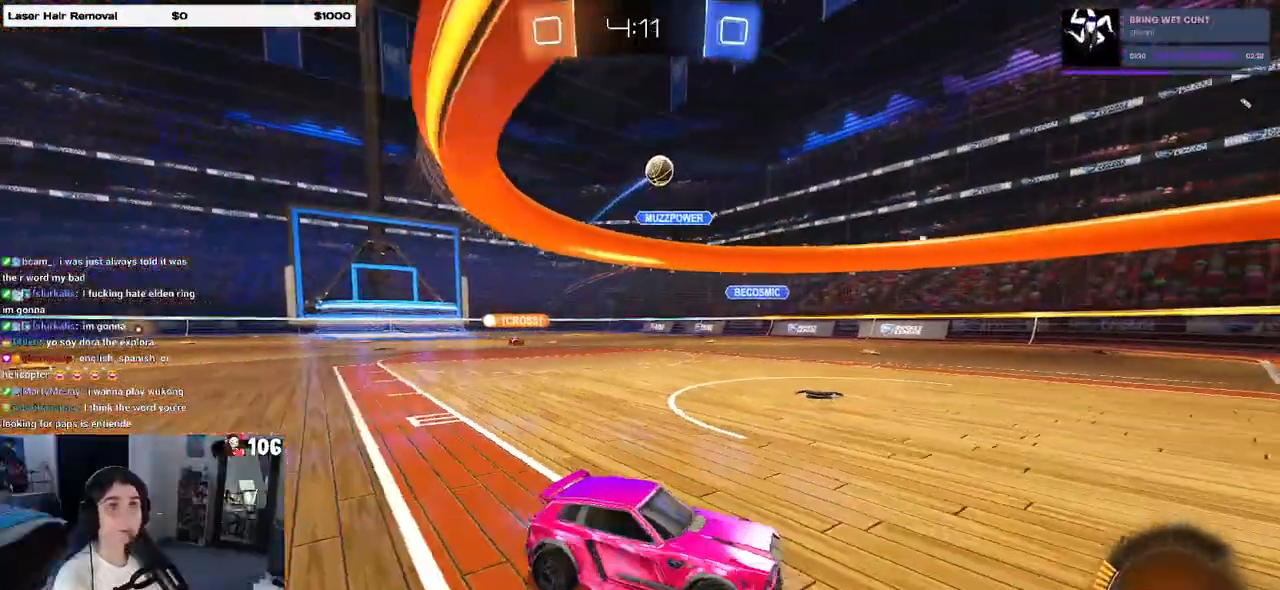
{"dt_ms": 500, "buttons": [], "left_stick": "center", "right_stick": "center", "events": [[483, "left_stick", "center"]]}
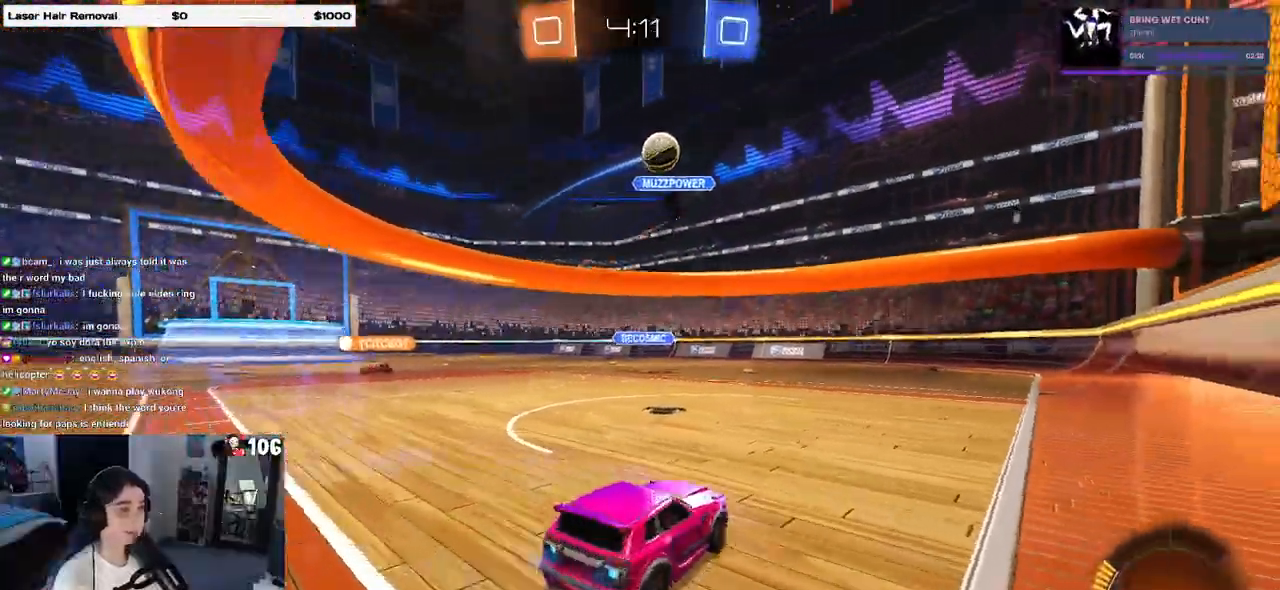
{"dt_ms": 500, "buttons": [], "left_stick": "left", "right_stick": "center", "events": [[433, "left_stick", "left"]]}
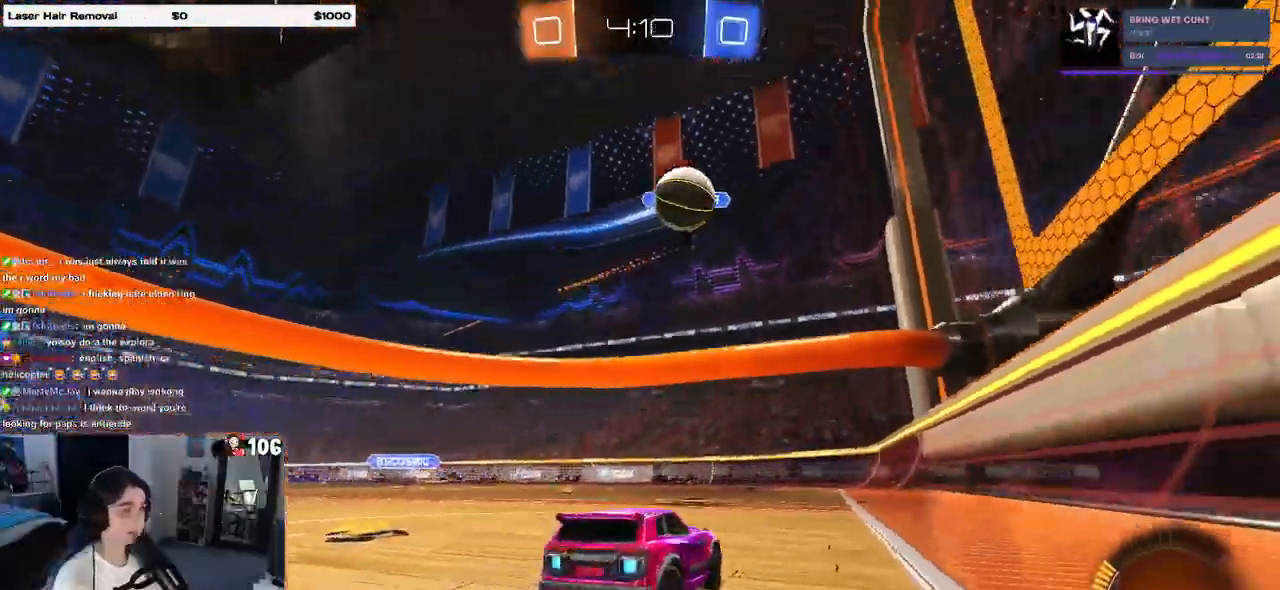
{"dt_ms": 500, "buttons": ["R1"], "left_stick": "left", "right_stick": "center", "events": [[83, "CROSS", "down"], [83, "L2", "down"], [83, "left_stick", "down-left"], [167, "L2", "up"], [183, "left_stick", "down"], [217, "L2", "down"], [267, "R1", "down"], [350, "left_stick", "center"], [367, "L2", "up"], [467, "CROSS", "up"], [500, "left_stick", "left"]]}
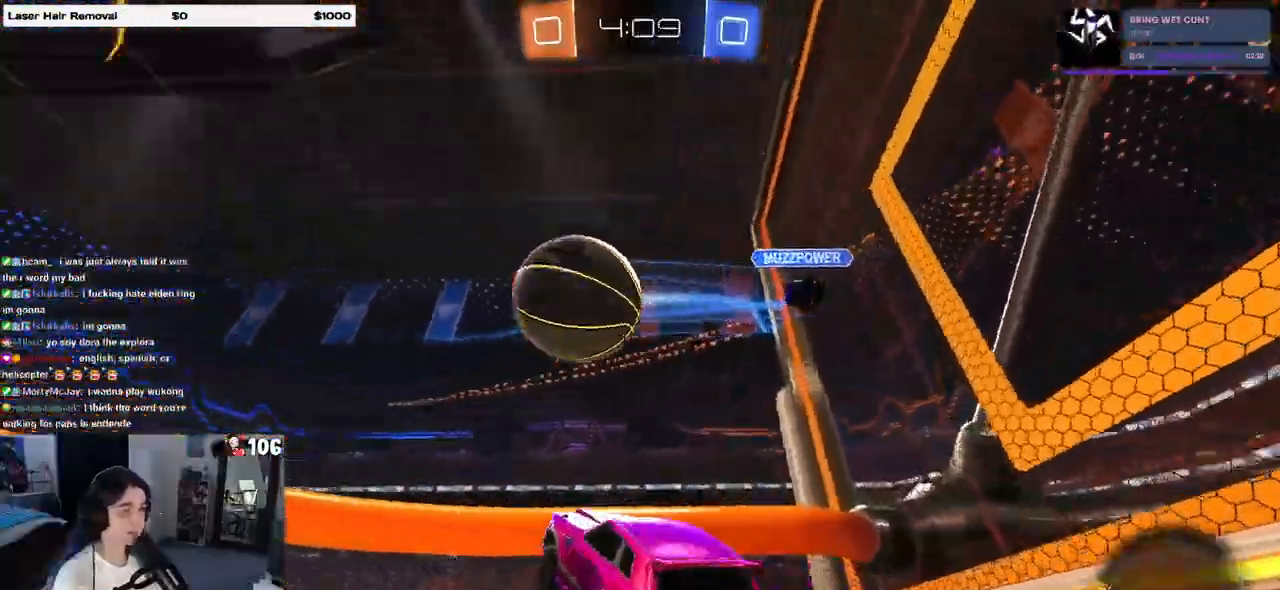
{"dt_ms": 500, "buttons": [], "left_stick": "down", "right_stick": "center", "events": [[100, "R1", "up"], [183, "CROSS", "down"], [350, "CROSS", "up"], [500, "left_stick", "down"]]}
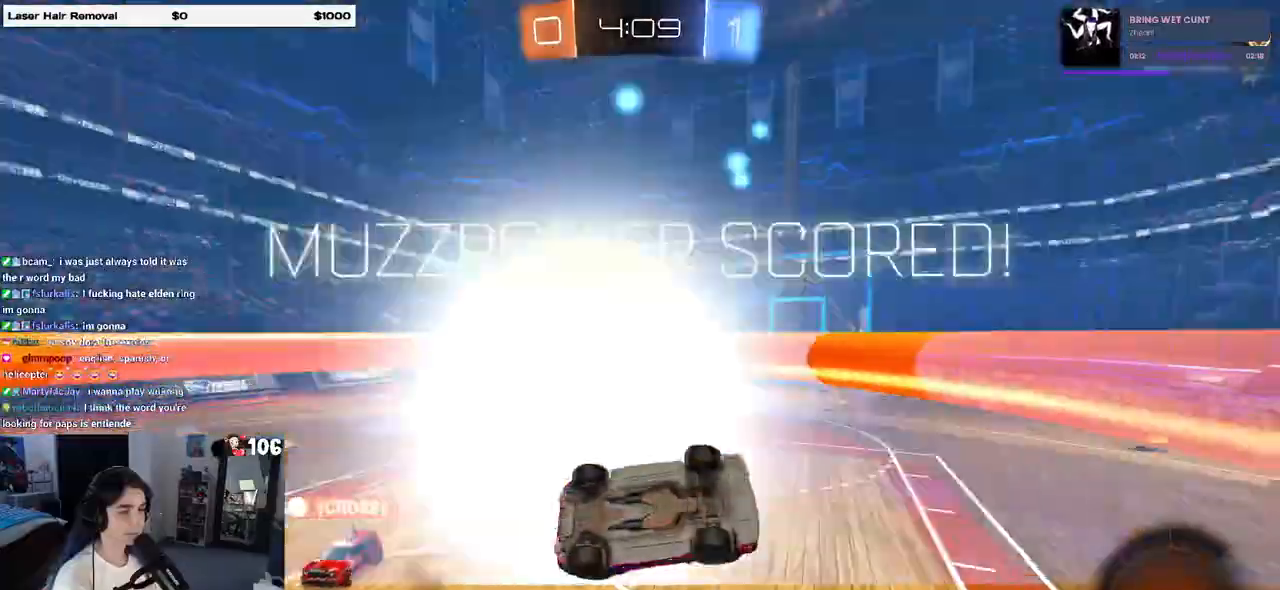
{"dt_ms": 500, "buttons": ["L1"], "left_stick": "down-right", "right_stick": "center", "events": [[217, "TRIANGLE", "down"], [217, "left_stick", "down-right"], [333, "L1", "down"], [383, "TRIANGLE", "up"]]}
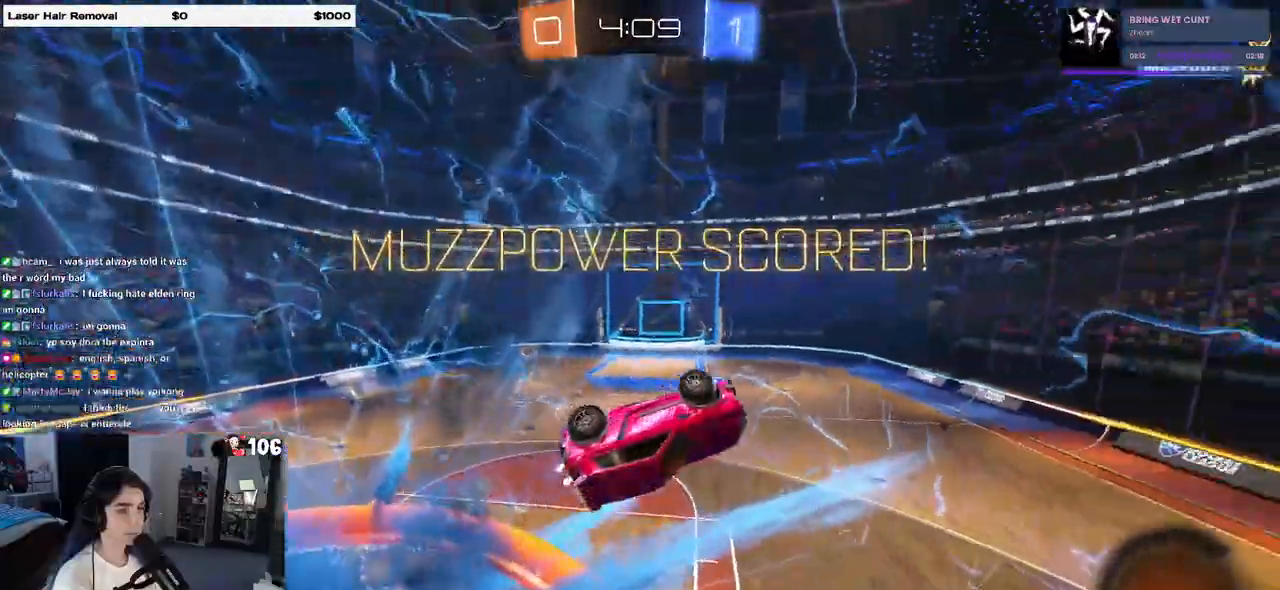
{"dt_ms": 500, "buttons": [], "left_stick": "down-right", "right_stick": "center", "events": [[417, "L1", "up"]]}
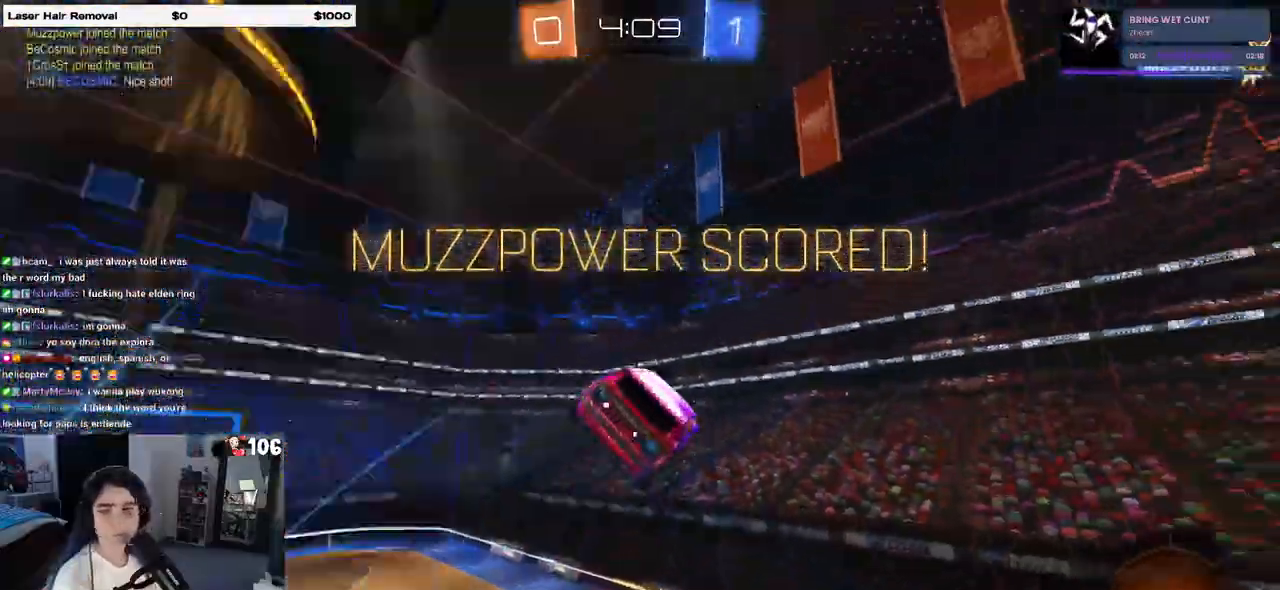
{"dt_ms": 500, "buttons": ["SQUARE"], "left_stick": "right", "right_stick": "center", "events": [[17, "left_stick", "right"], [133, "left_stick", "up-right"], [167, "SQUARE", "down"], [217, "R1", "down"], [450, "left_stick", "right"], [467, "R1", "up"]]}
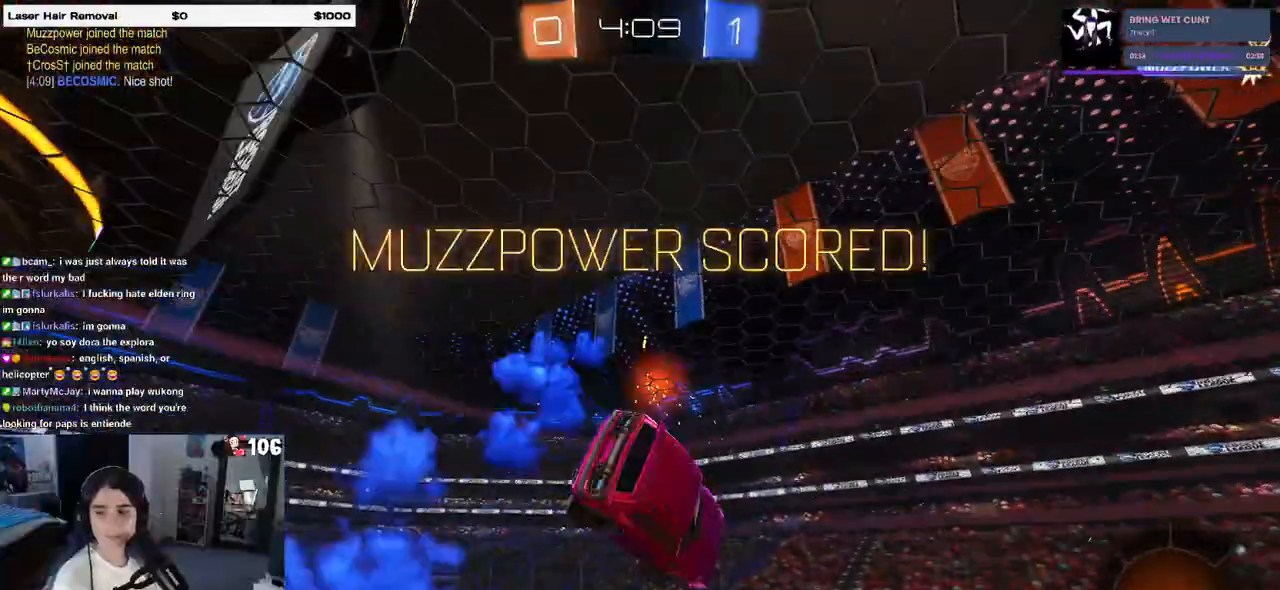
{"dt_ms": 1000, "buttons": ["SQUARE"], "left_stick": "up-left", "right_stick": "center"}
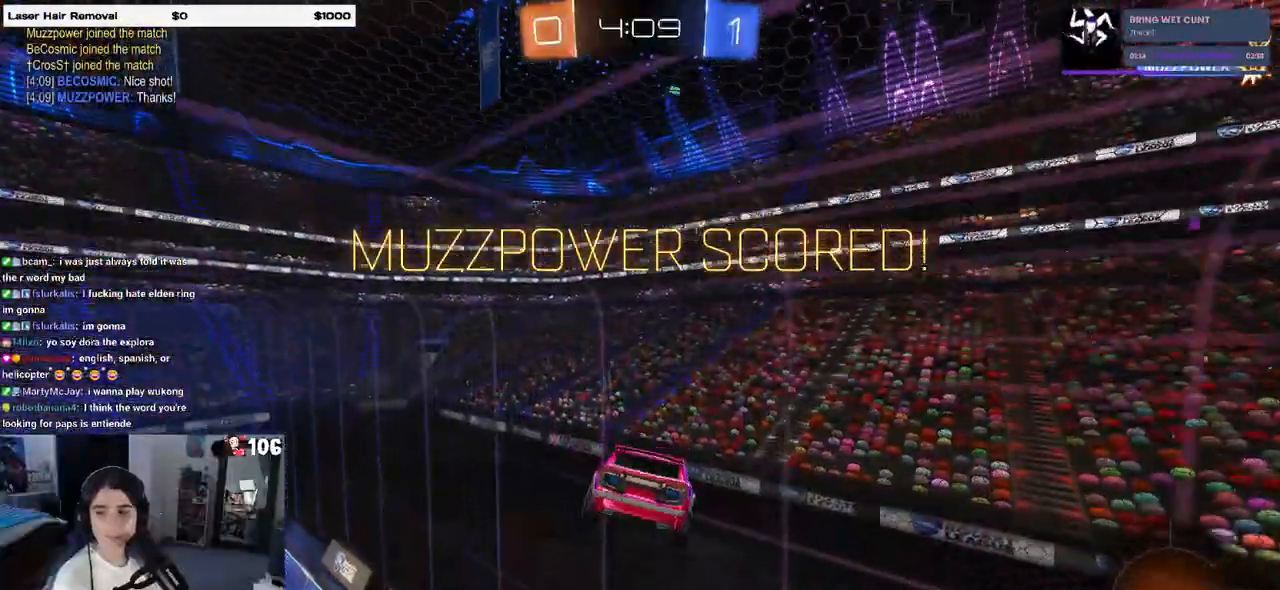
{"dt_ms": 500, "buttons": ["CROSS", "SQUARE"], "left_stick": "up-left", "right_stick": "center", "events": [[200, "CROSS", "down"], [317, "CROSS", "up"], [433, "CROSS", "down"]]}
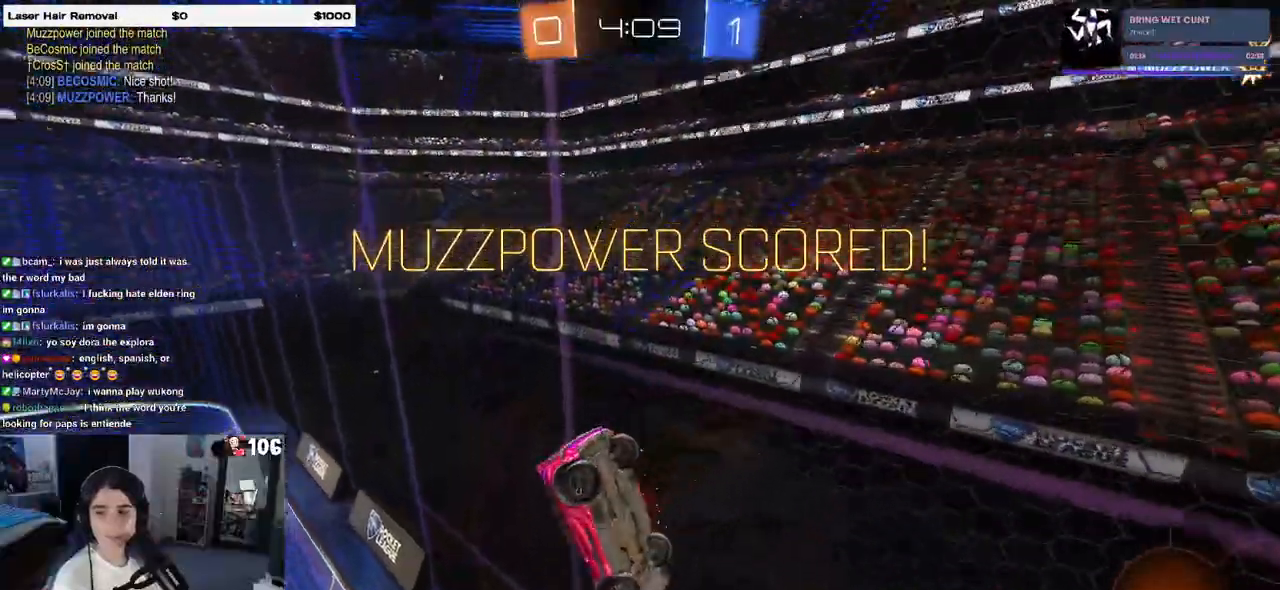
{"dt_ms": 500, "buttons": [], "left_stick": "up-left", "right_stick": "center", "events": [[17, "CROSS", "up"], [117, "CROSS", "down"], [183, "CROSS", "up"], [283, "CROSS", "down"], [400, "CROSS", "up"], [467, "SQUARE", "up"]]}
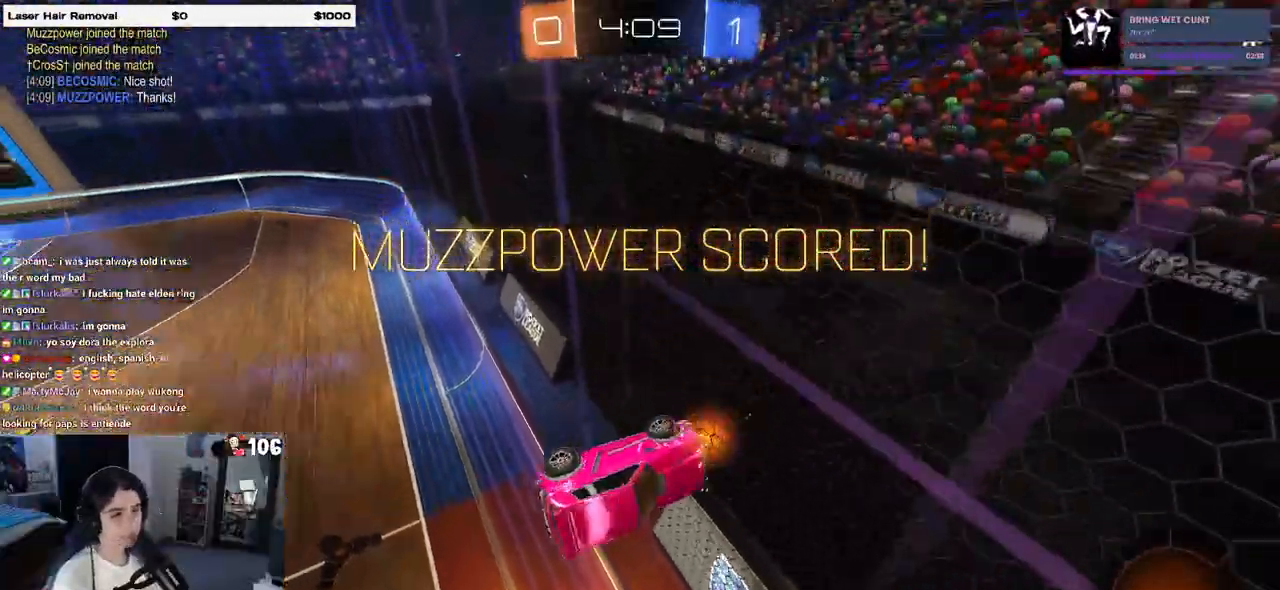
{"dt_ms": 500, "buttons": ["CROSS"], "left_stick": "center", "right_stick": "center", "events": [[33, "CROSS", "down"], [183, "CROSS", "up"], [250, "left_stick", "center"], [267, "CROSS", "down"], [367, "CROSS", "up"], [450, "CROSS", "down"]]}
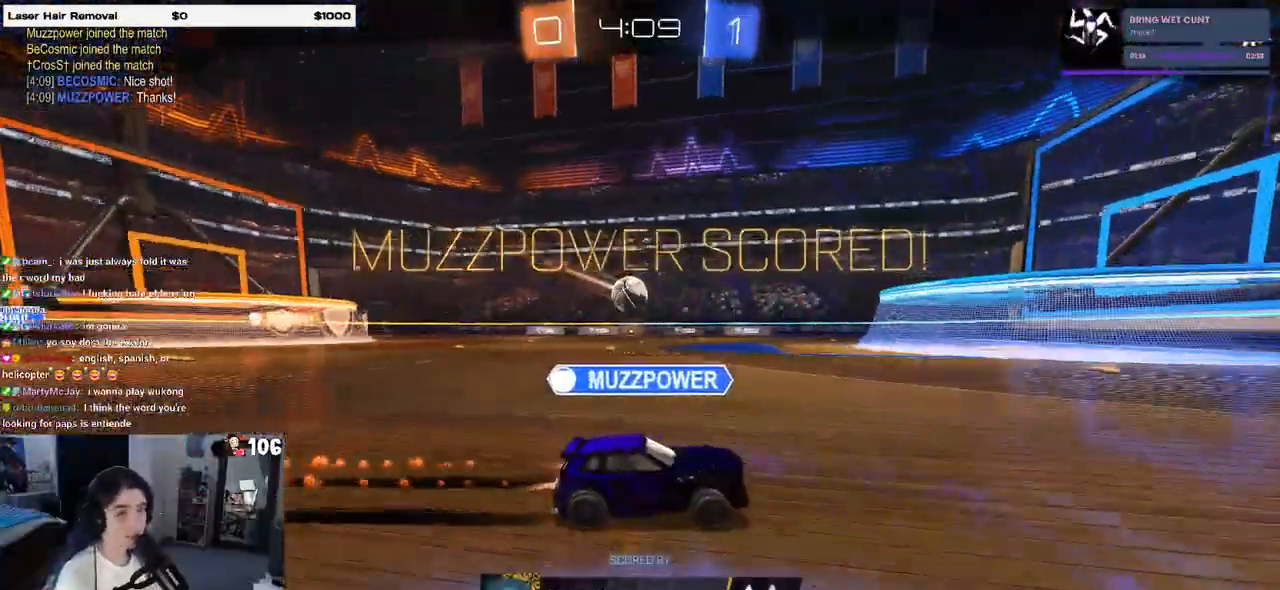
{"dt_ms": 500, "buttons": [], "left_stick": "center", "right_stick": "center", "events": [[100, "CROSS", "up"], [150, "CROSS", "down"], [283, "CROSS", "up"], [367, "CROSS", "down"], [483, "CROSS", "up"]]}
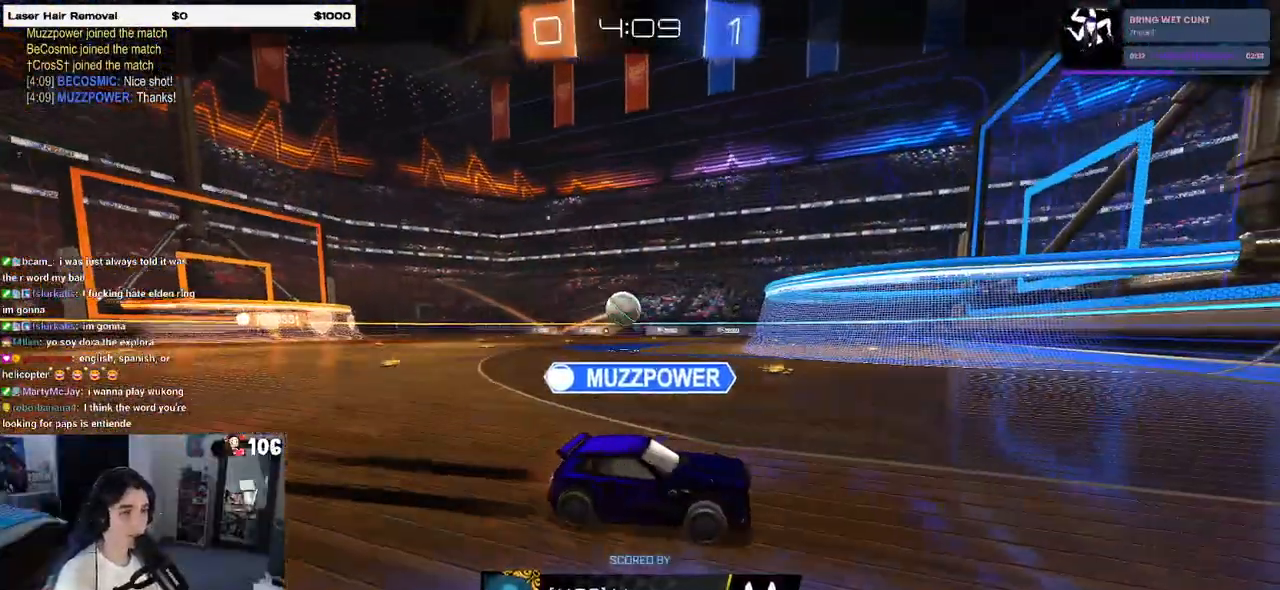
{"dt_ms": 500, "buttons": [], "left_stick": "center", "right_stick": "center", "events": [[67, "CROSS", "down"], [217, "CROSS", "up"]]}